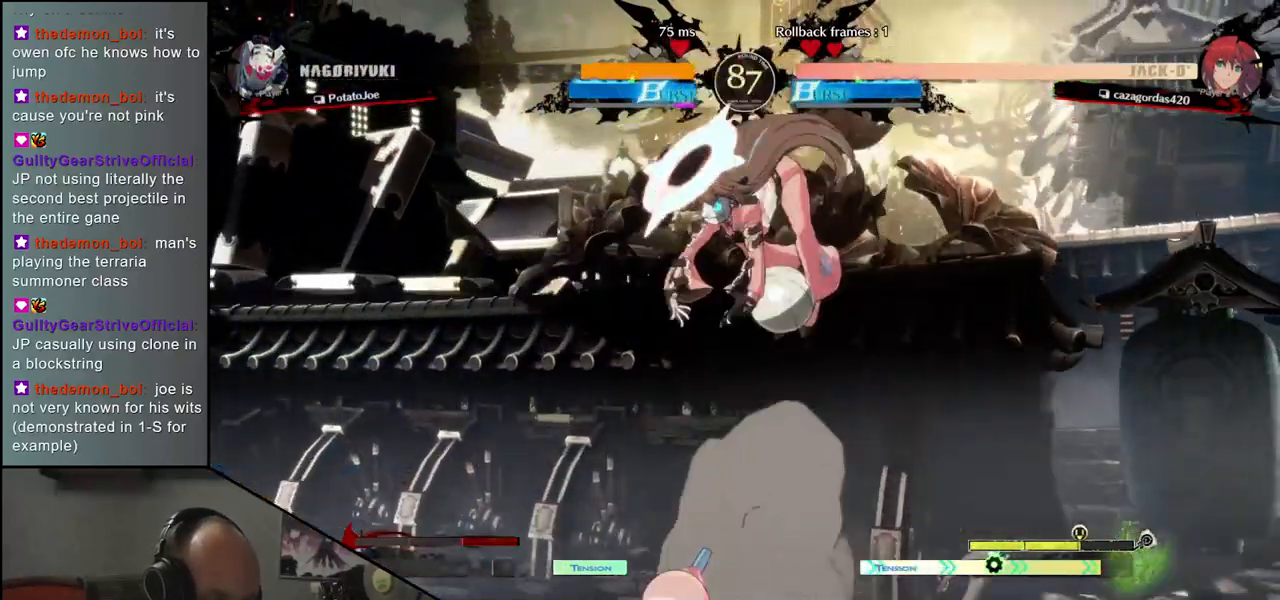
Gameplay with a controller (arcade stick); each line is a JSON object with the inputs held at the frame after it. "events" lists button and stick changes between this image and that frame as [ms after this image, input, new state], when the widget could be followed in between. Not read: L3 R3 other_buttons.
{"buttons": [], "left_stick": "left", "events": [[83, "left_stick", "left"]]}
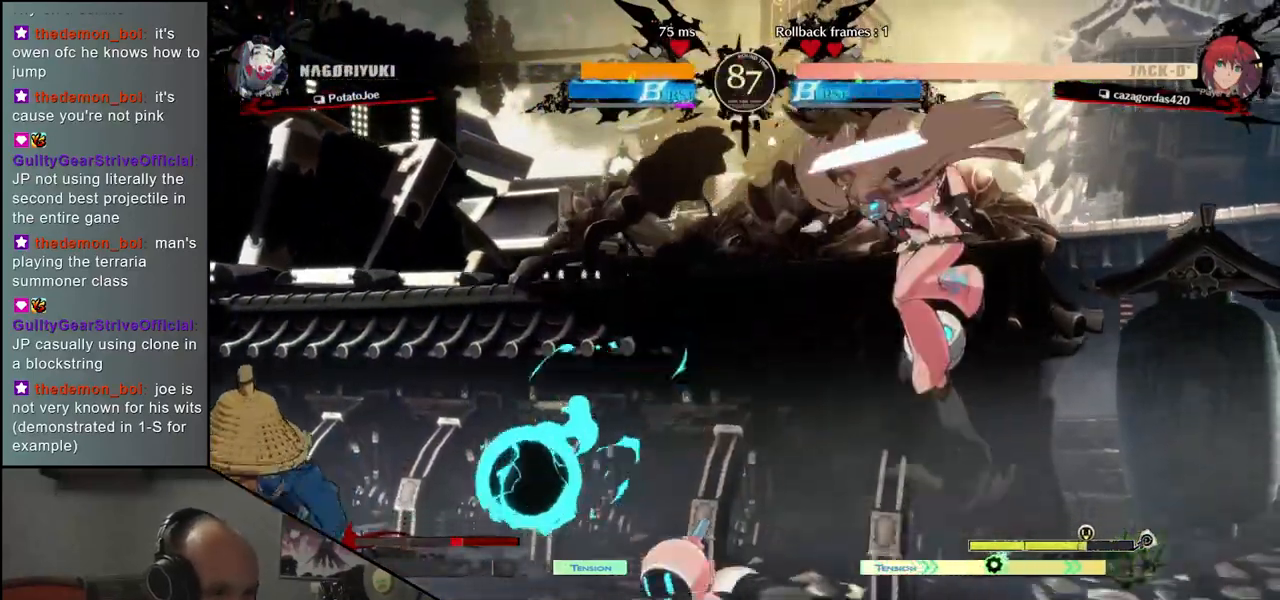
{"buttons": [], "left_stick": "left", "events": []}
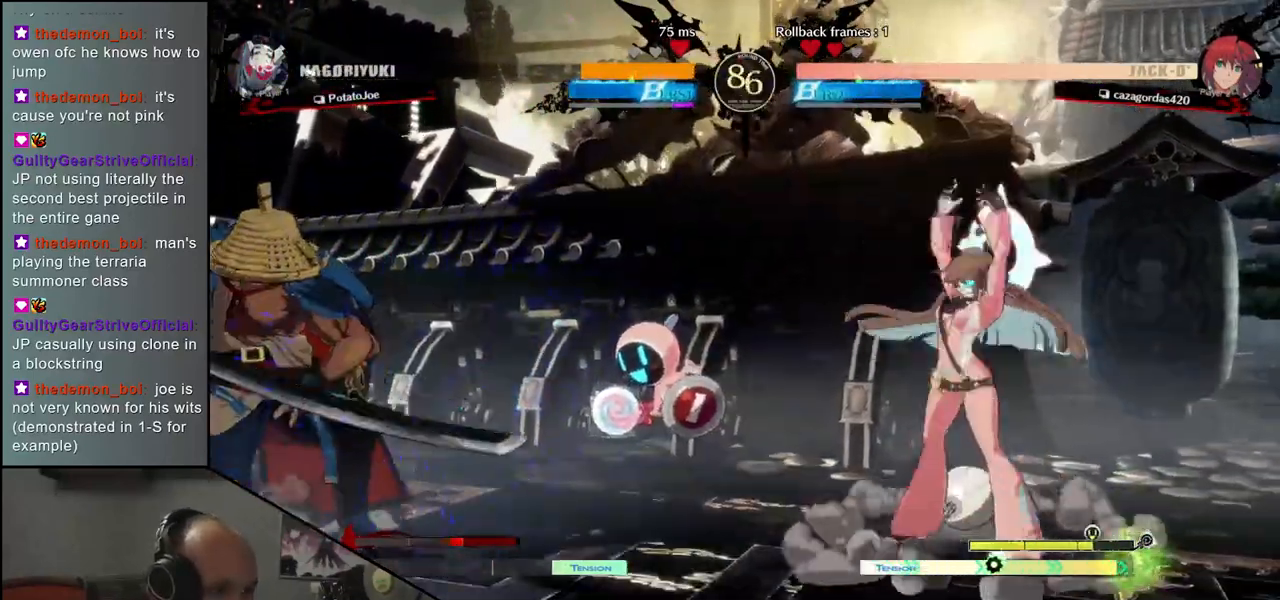
{"buttons": [], "left_stick": "down-left", "events": [[83, "left_stick", "down-left"]]}
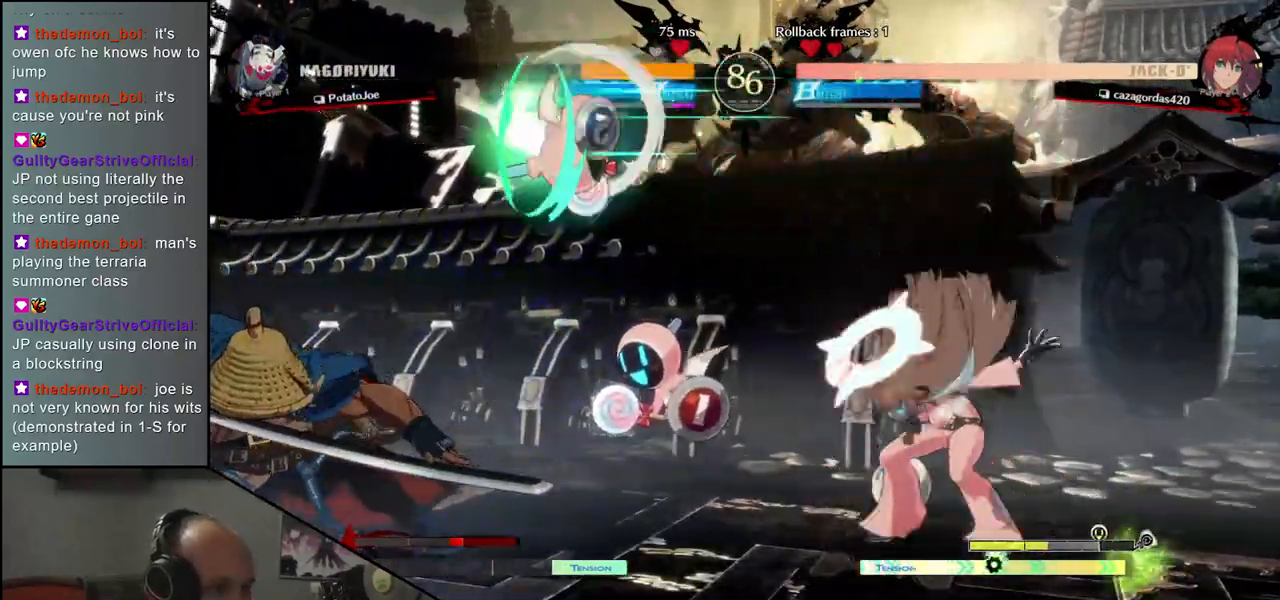
{"buttons": [], "left_stick": "left", "events": [[283, "left_stick", "left"]]}
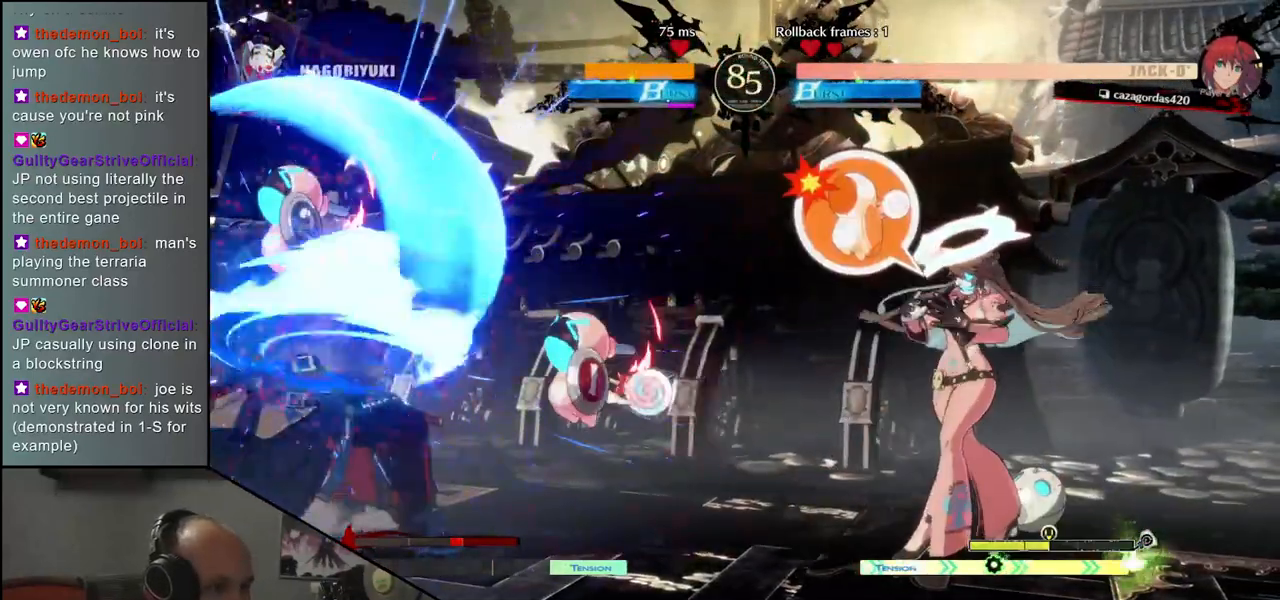
{"buttons": [], "left_stick": "down-left", "events": [[267, "left_stick", "down-left"]]}
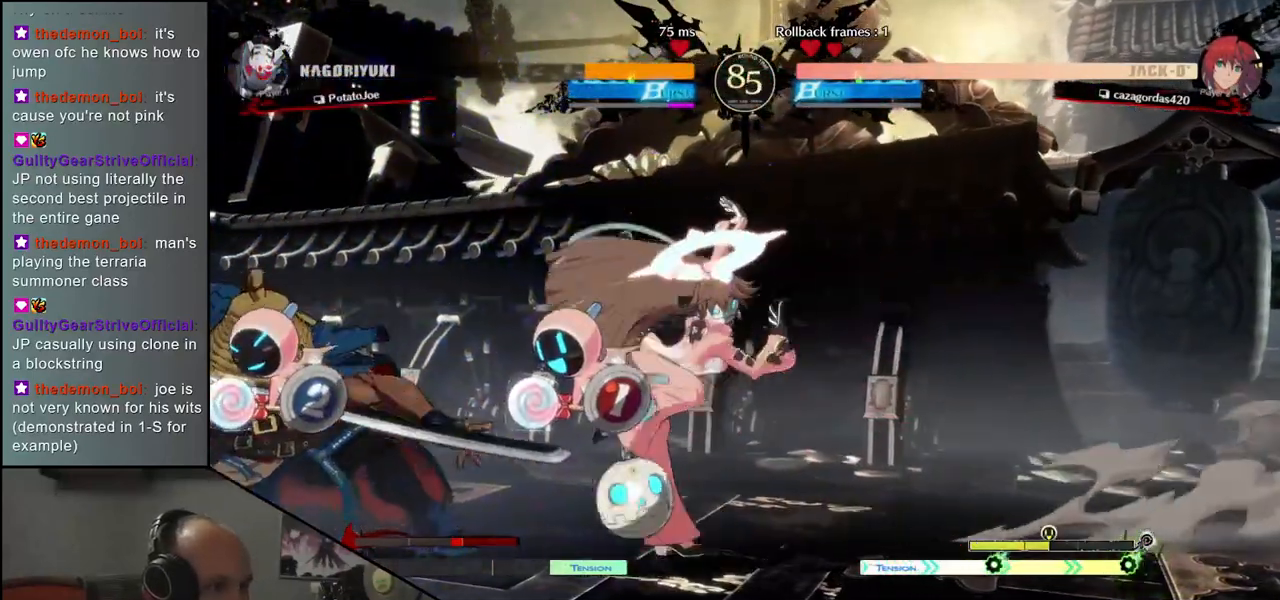
{"buttons": [], "left_stick": "down-left", "events": []}
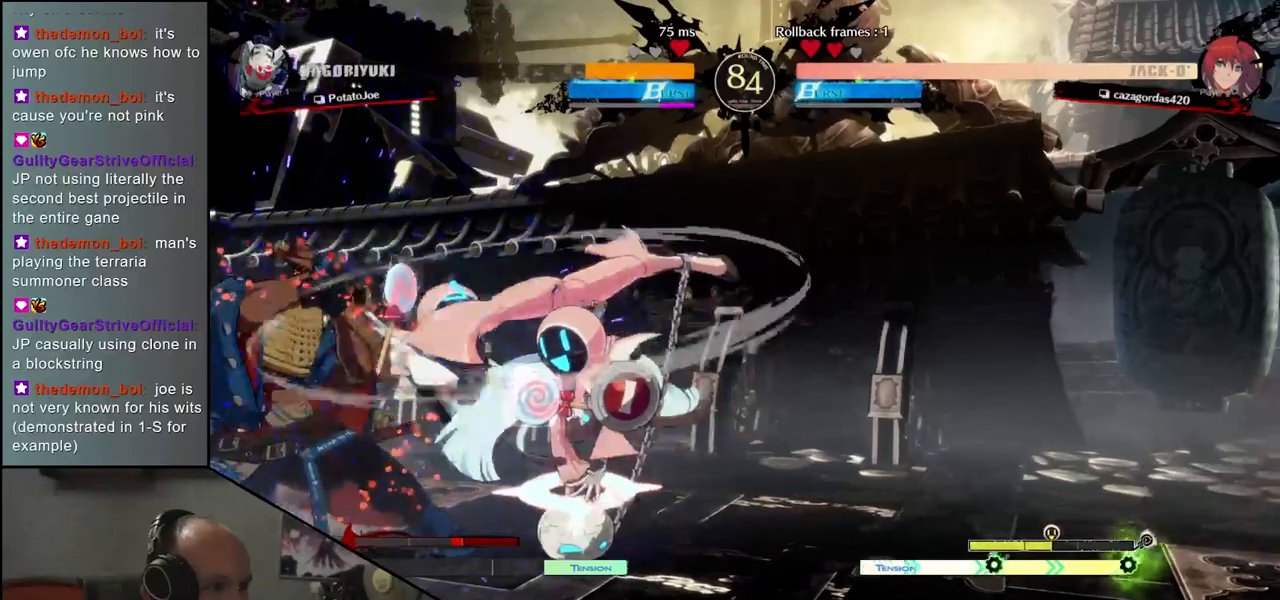
{"buttons": [], "left_stick": "down-left", "events": []}
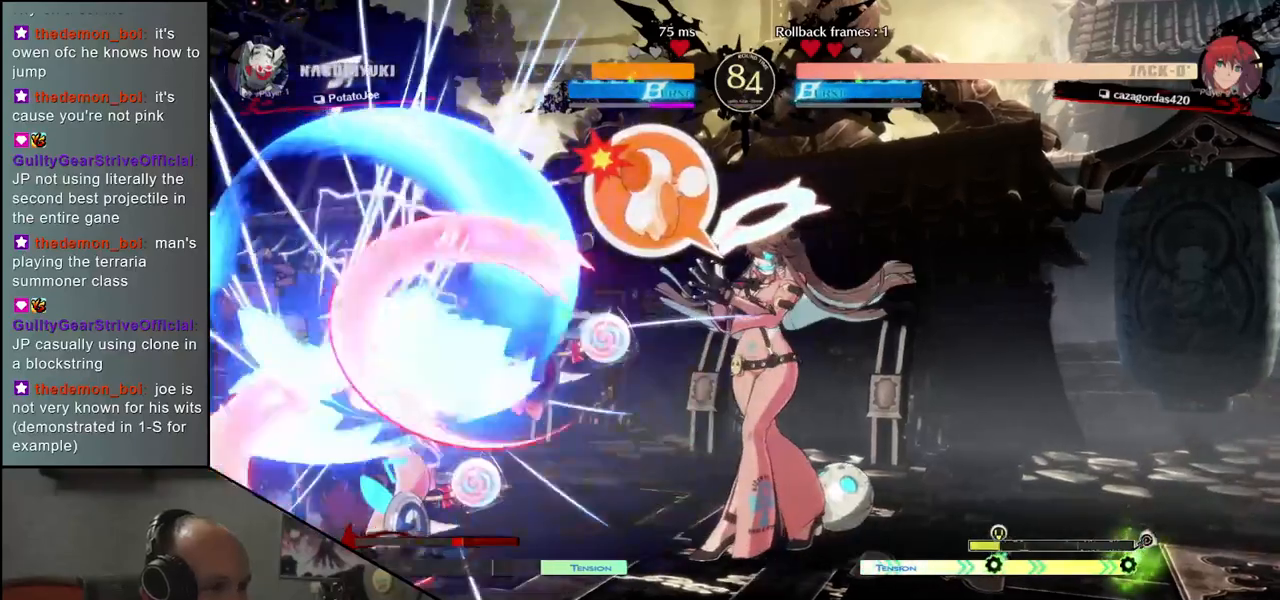
{"buttons": [], "left_stick": "down-left", "events": []}
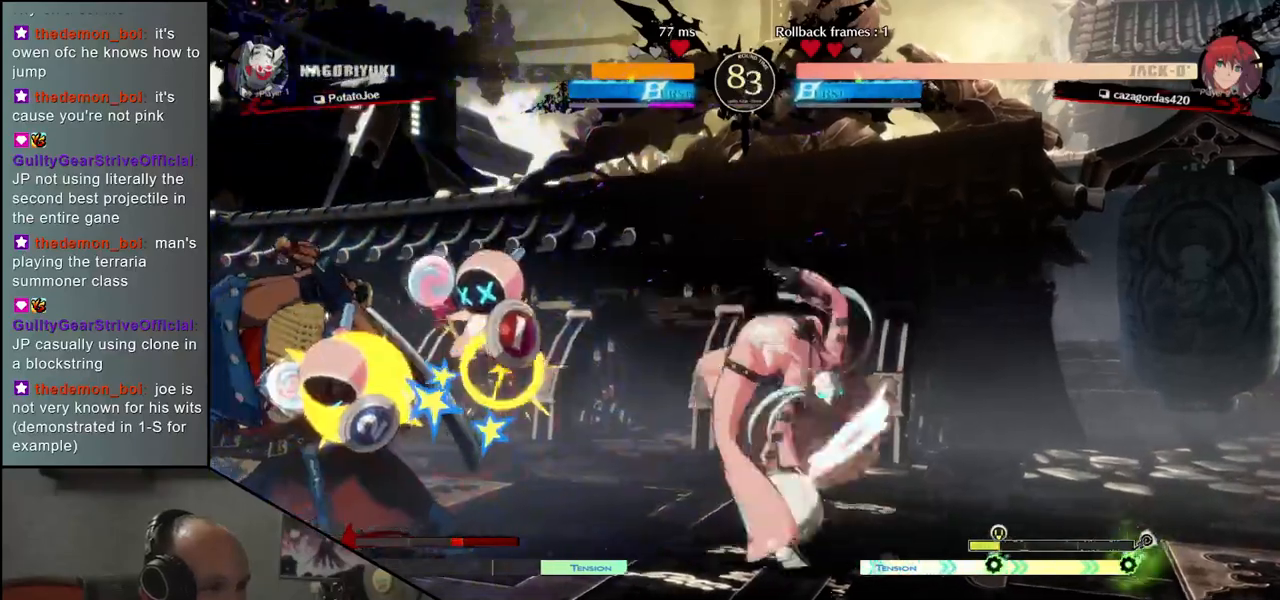
{"buttons": [], "left_stick": "down-left", "events": []}
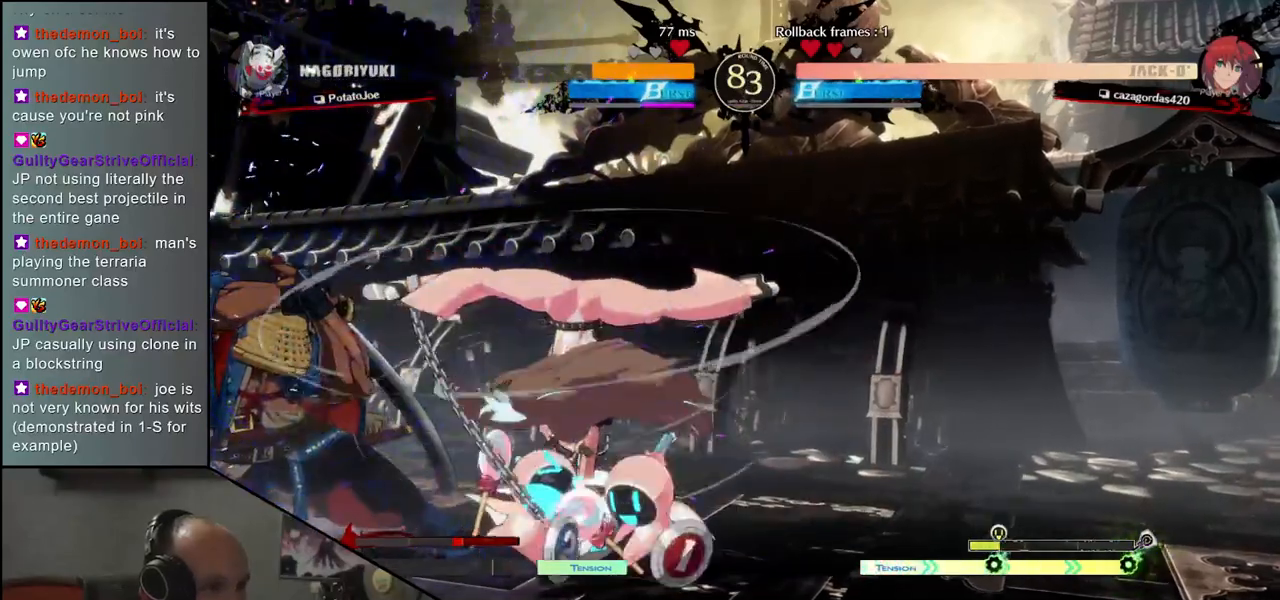
{"buttons": ["SQUARE"], "left_stick": "left", "events": [[450, "SQUARE", "down"], [450, "left_stick", "left"]]}
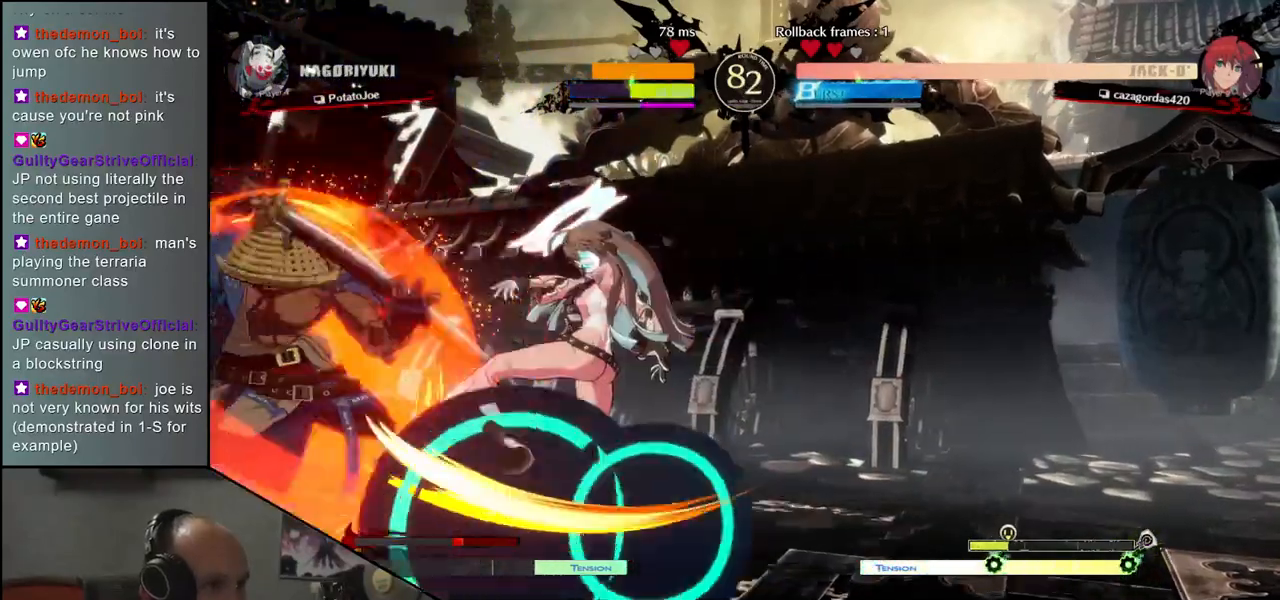
{"buttons": [], "left_stick": "center", "events": [[17, "SQUARE", "up"], [83, "left_stick", "center"], [350, "R1", "down"], [417, "R1", "up"]]}
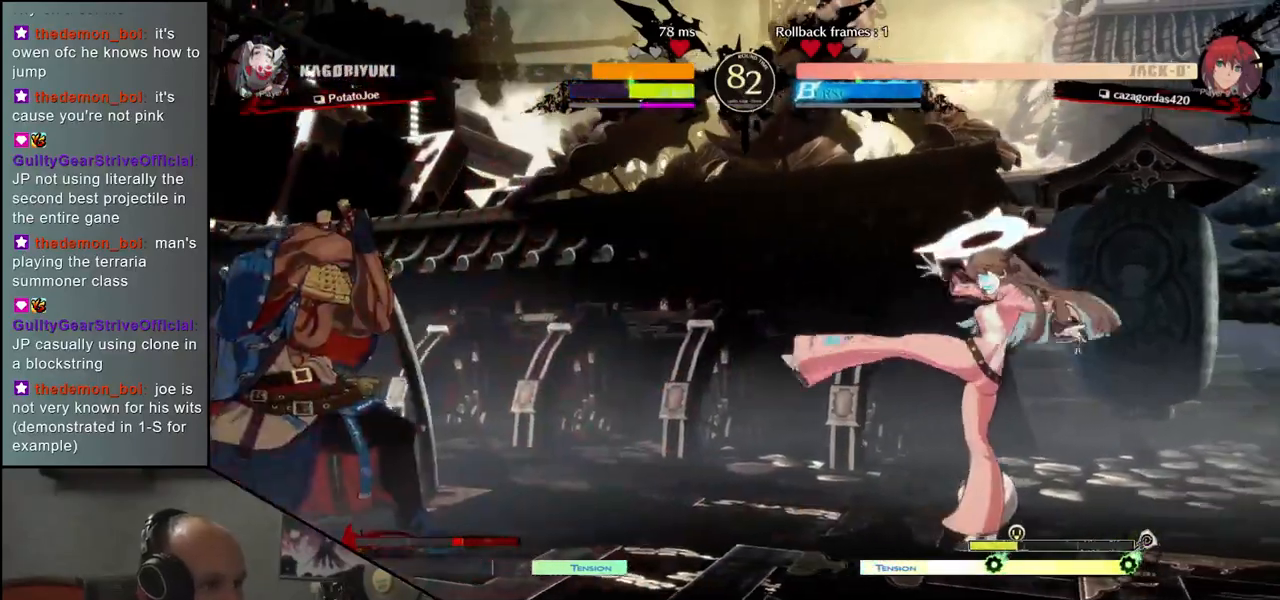
{"buttons": [], "left_stick": "right", "events": [[17, "R1", "down"], [83, "R1", "up"], [183, "R1", "down"], [283, "R1", "up"], [500, "left_stick", "right"]]}
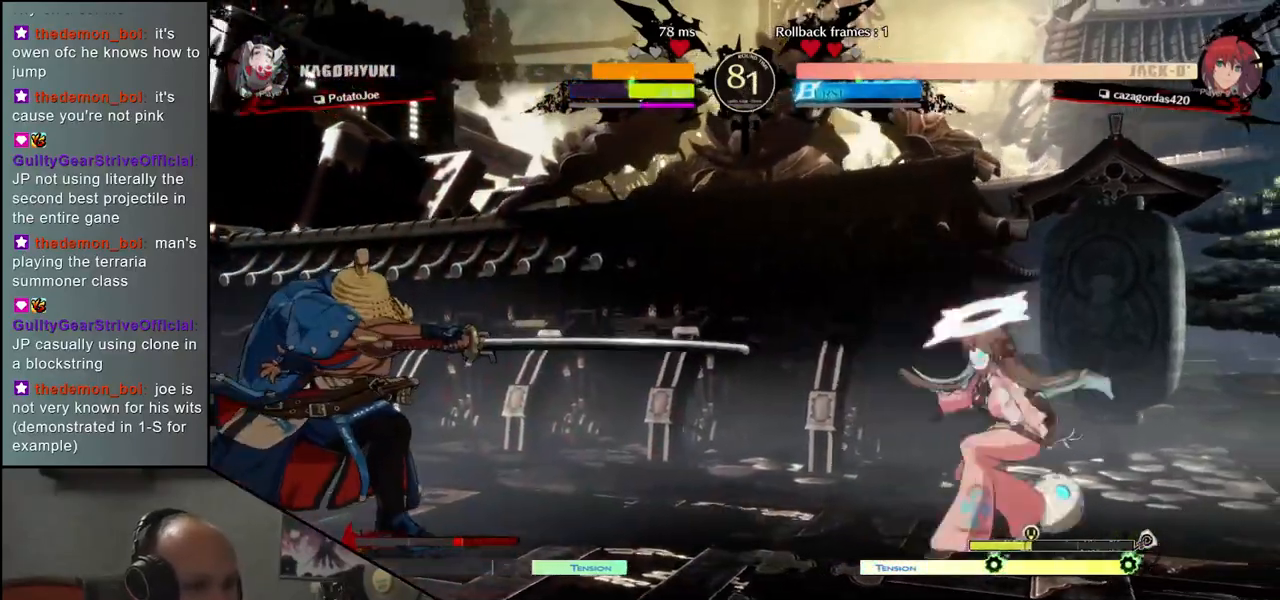
{"buttons": [], "left_stick": "center", "events": [[217, "left_stick", "down"], [267, "left_stick", "left"], [300, "L1", "down"], [367, "left_stick", "center"], [400, "L1", "up"]]}
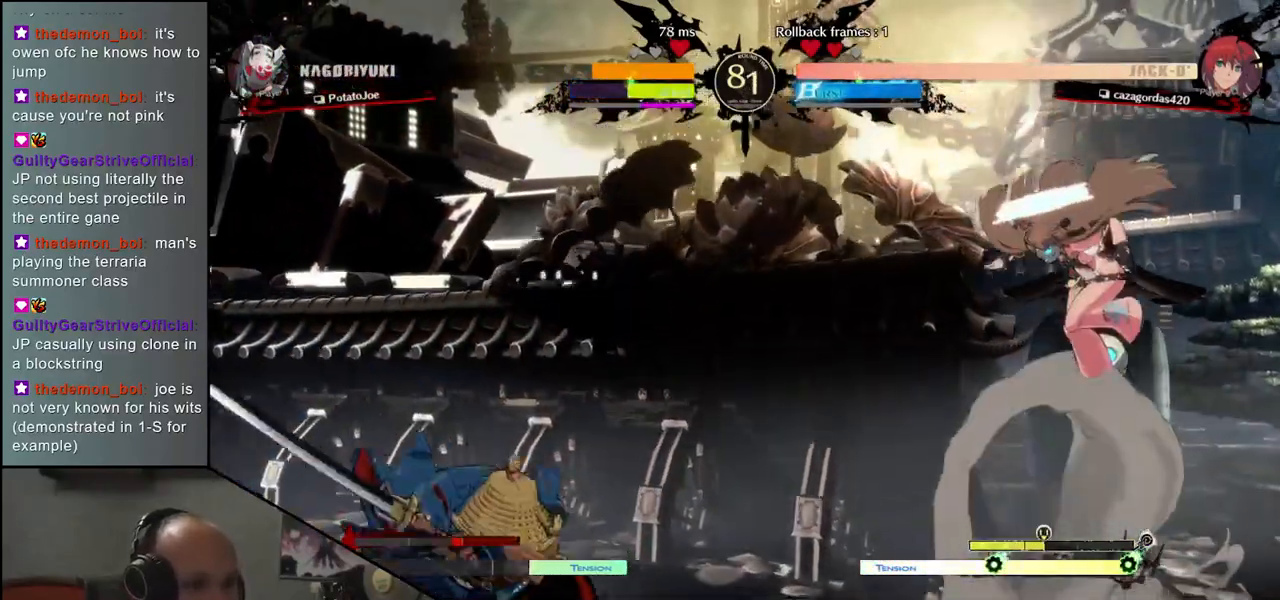
{"buttons": [], "left_stick": "center", "events": [[200, "R1", "down"], [283, "R1", "up"], [383, "R1", "down"], [450, "R1", "up"]]}
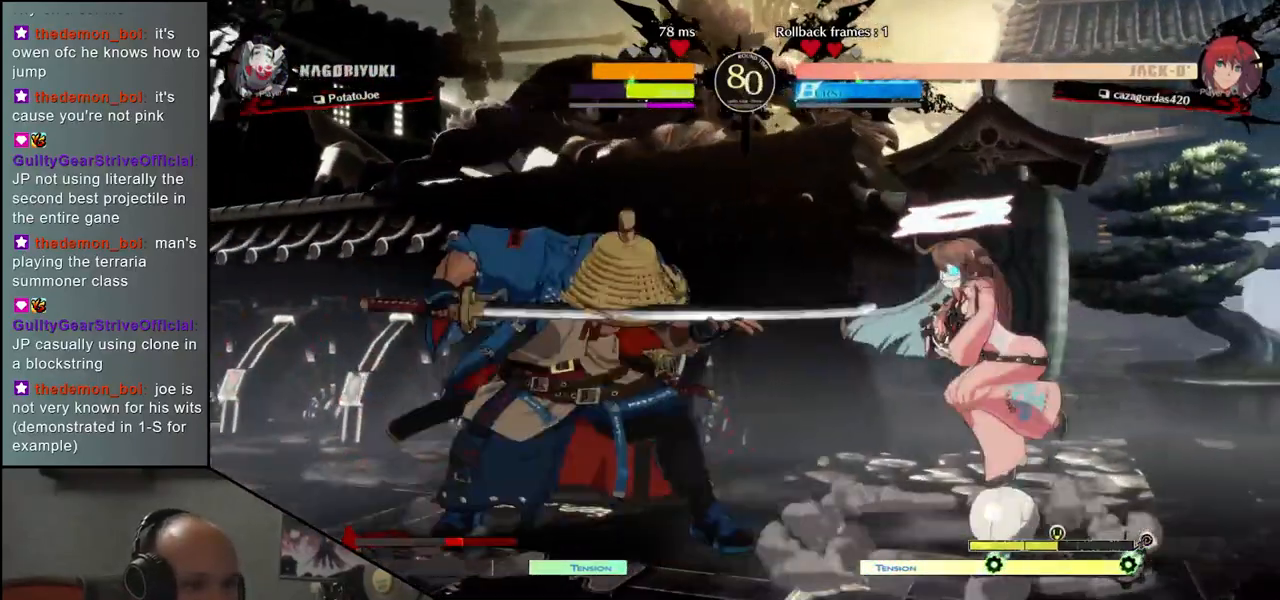
{"buttons": ["R1"], "left_stick": "center", "events": [[50, "R1", "down"], [133, "R1", "up"], [233, "R1", "down"], [317, "R1", "up"], [417, "R1", "down"]]}
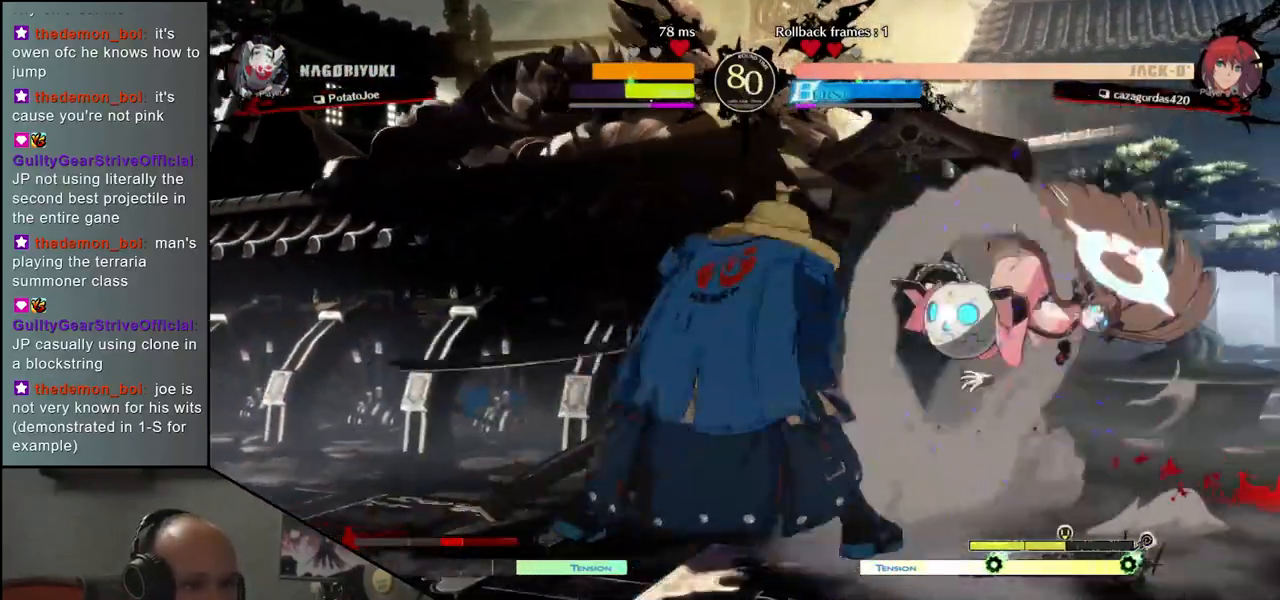
{"buttons": [], "left_stick": "right", "events": [[17, "R1", "up"], [233, "CIRCLE", "down"], [233, "left_stick", "right"], [250, "L1", "down"], [250, "R1", "down"], [250, "TRIANGLE", "down"], [383, "CIRCLE", "up"], [383, "L1", "up"], [383, "R1", "up"], [400, "TRIANGLE", "up"]]}
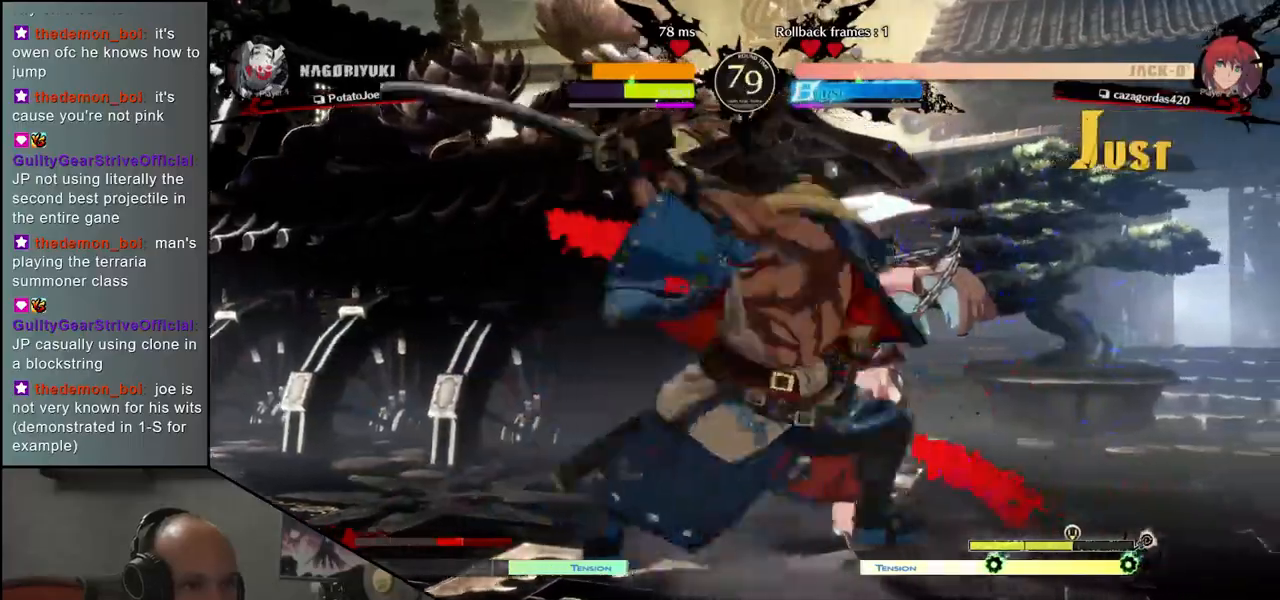
{"buttons": ["SQUARE"], "left_stick": "right", "events": [[383, "left_stick", "left"], [433, "left_stick", "down"], [483, "left_stick", "right"], [500, "SQUARE", "down"]]}
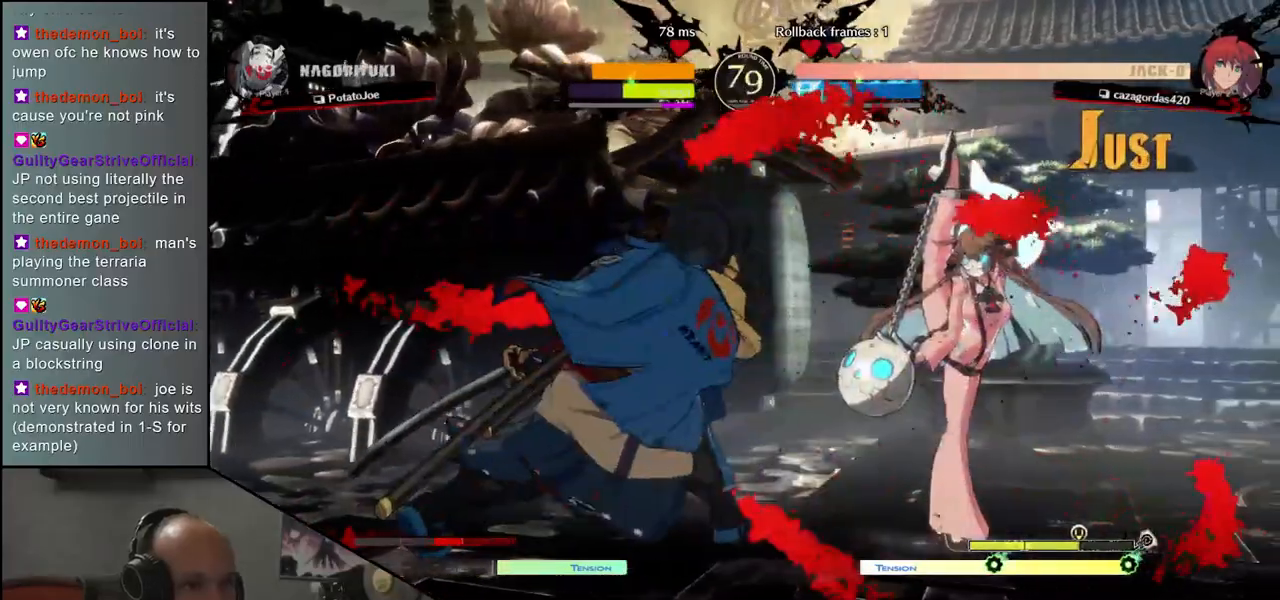
{"buttons": ["SQUARE"], "left_stick": "right", "events": [[100, "left_stick", "center"], [117, "SQUARE", "up"], [233, "left_stick", "left"], [350, "left_stick", "down"], [417, "SQUARE", "down"], [417, "left_stick", "right"]]}
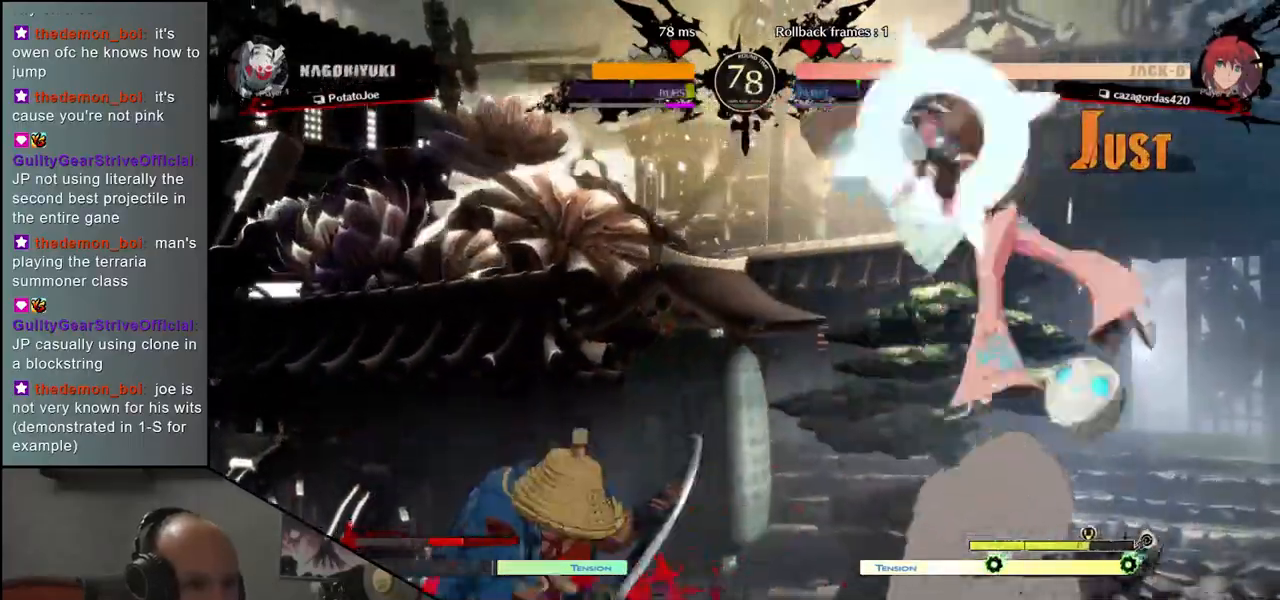
{"buttons": [], "left_stick": "center", "events": [[33, "SQUARE", "up"], [200, "left_stick", "center"]]}
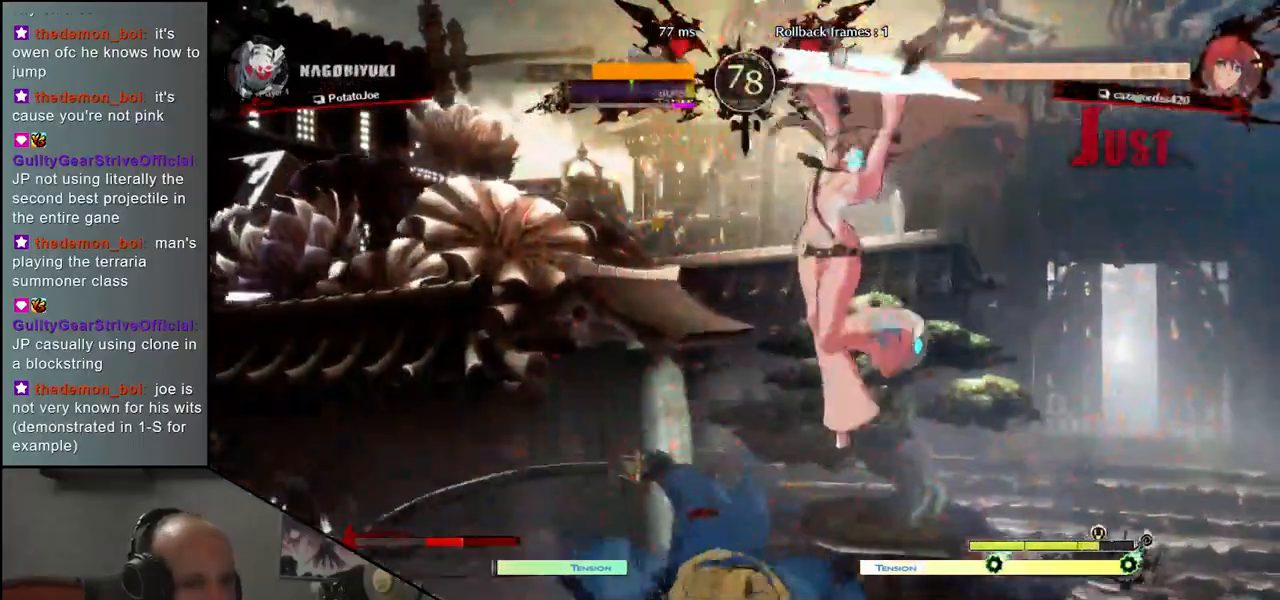
{"buttons": [], "left_stick": "center", "events": [[217, "R1", "down"], [300, "R1", "up"], [400, "R1", "down"], [467, "R1", "up"]]}
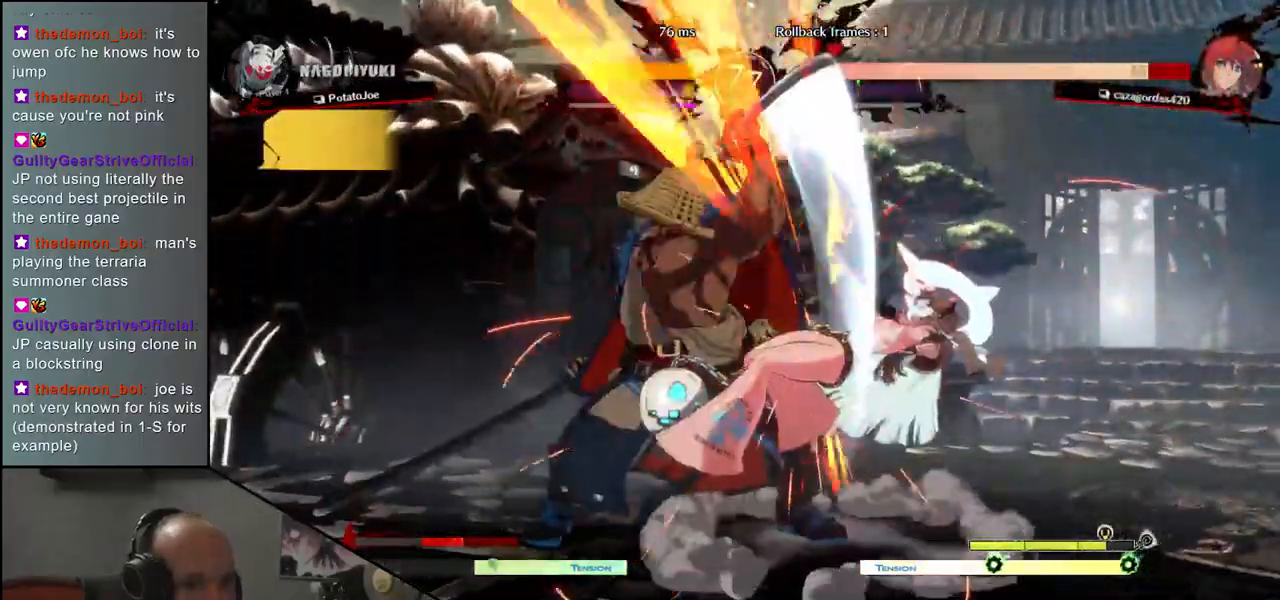
{"buttons": ["R1"], "left_stick": "center", "events": [[50, "R1", "down"], [133, "R1", "up"], [233, "R1", "down"], [317, "R1", "up"], [433, "R1", "down"]]}
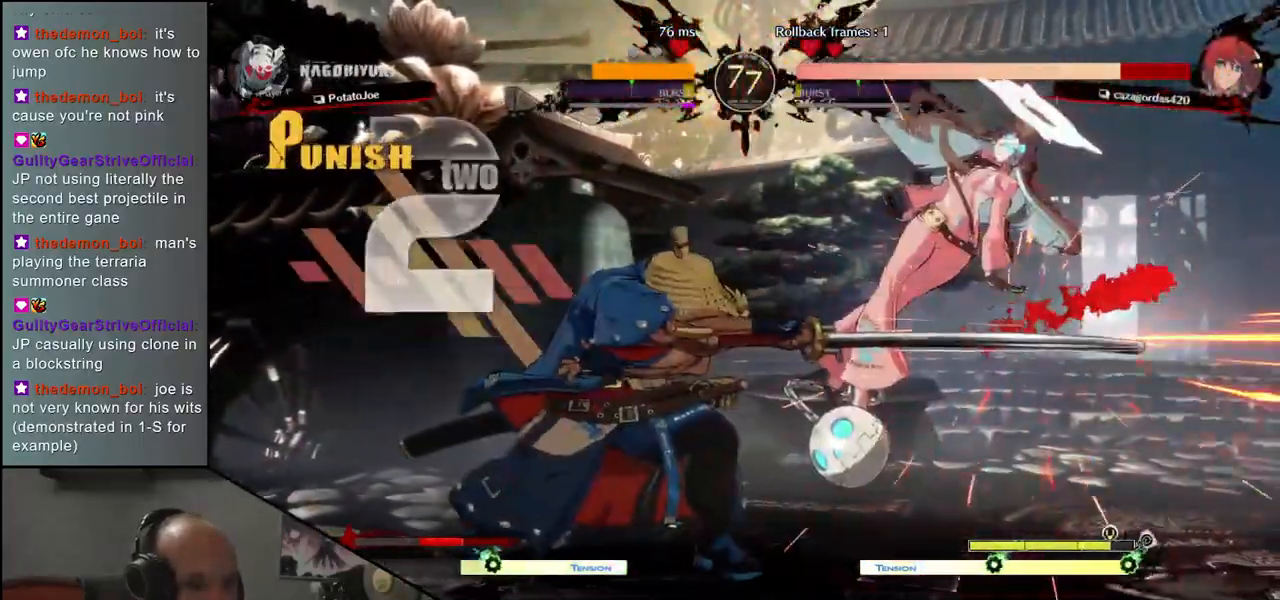
{"buttons": ["L1"], "left_stick": "right", "events": [[17, "R1", "up"], [183, "left_stick", "down"], [283, "left_stick", "right"], [367, "left_stick", "down"], [433, "L1", "down"], [467, "left_stick", "right"]]}
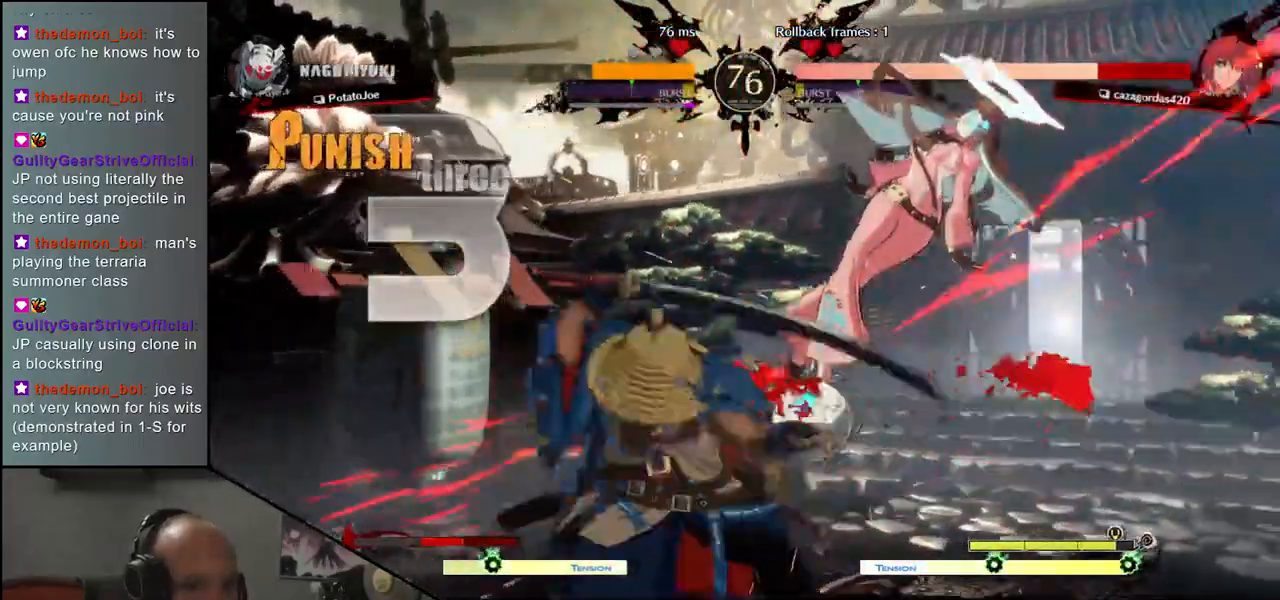
{"buttons": [], "left_stick": "center", "events": [[50, "L1", "up"], [67, "left_stick", "center"], [117, "left_stick", "left"], [217, "left_stick", "down"], [267, "left_stick", "right"], [283, "CROSS", "down"], [350, "CROSS", "up"], [367, "left_stick", "center"]]}
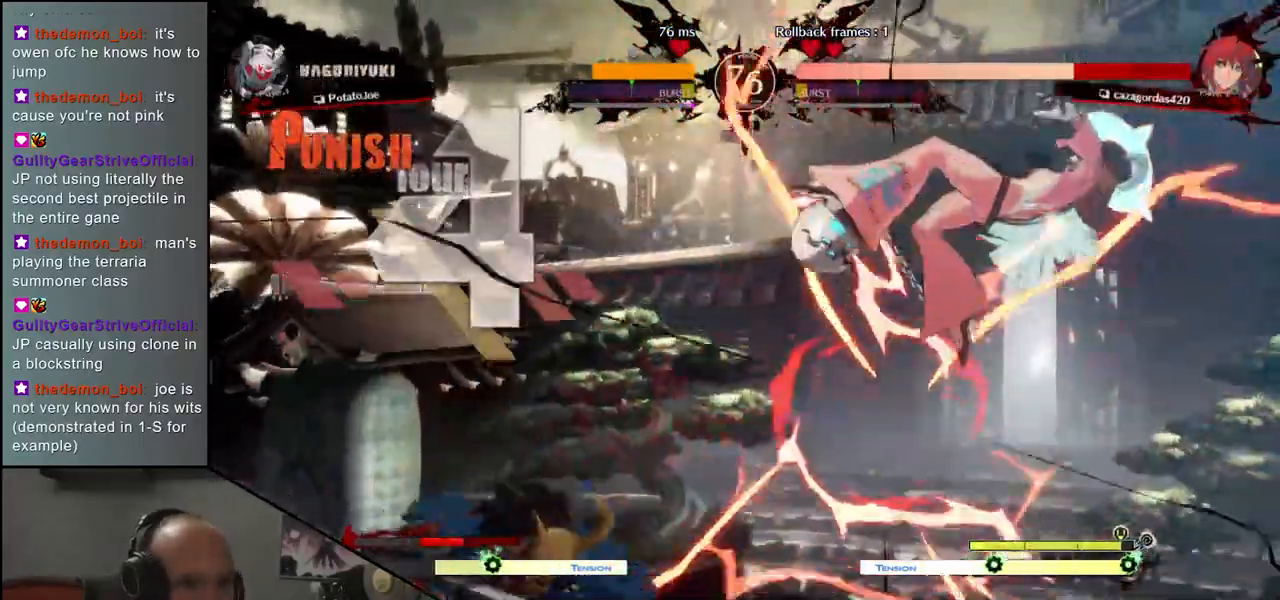
{"buttons": [], "left_stick": "center", "events": [[383, "R1", "down"], [450, "R1", "up"]]}
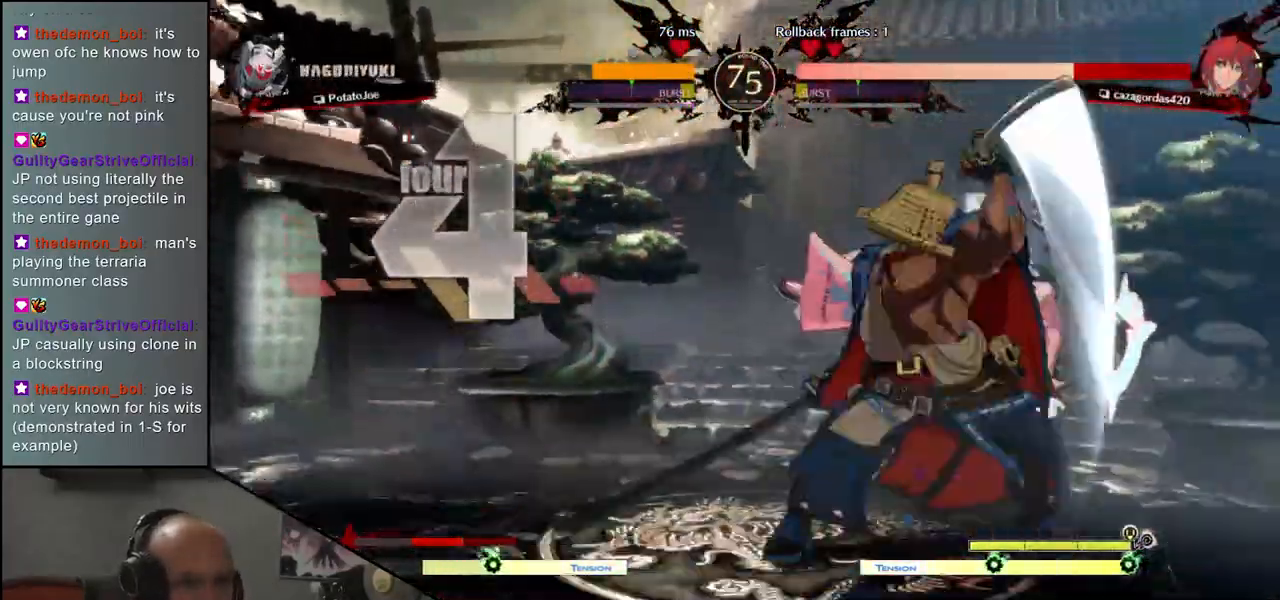
{"buttons": ["R1"], "left_stick": "center", "events": [[83, "R1", "down"], [150, "R1", "up"], [267, "R1", "down"], [333, "R1", "up"], [450, "R1", "down"]]}
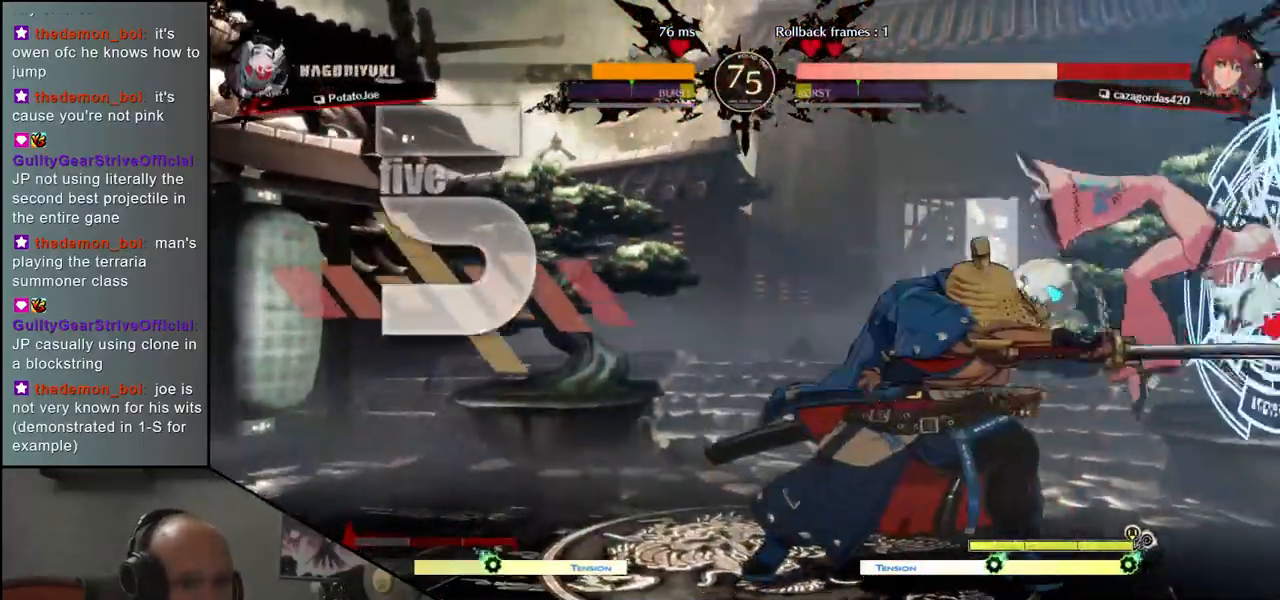
{"buttons": [], "left_stick": "down", "events": [[17, "R1", "up"], [133, "R1", "down"], [250, "R1", "up"], [333, "left_stick", "right"], [483, "left_stick", "down"]]}
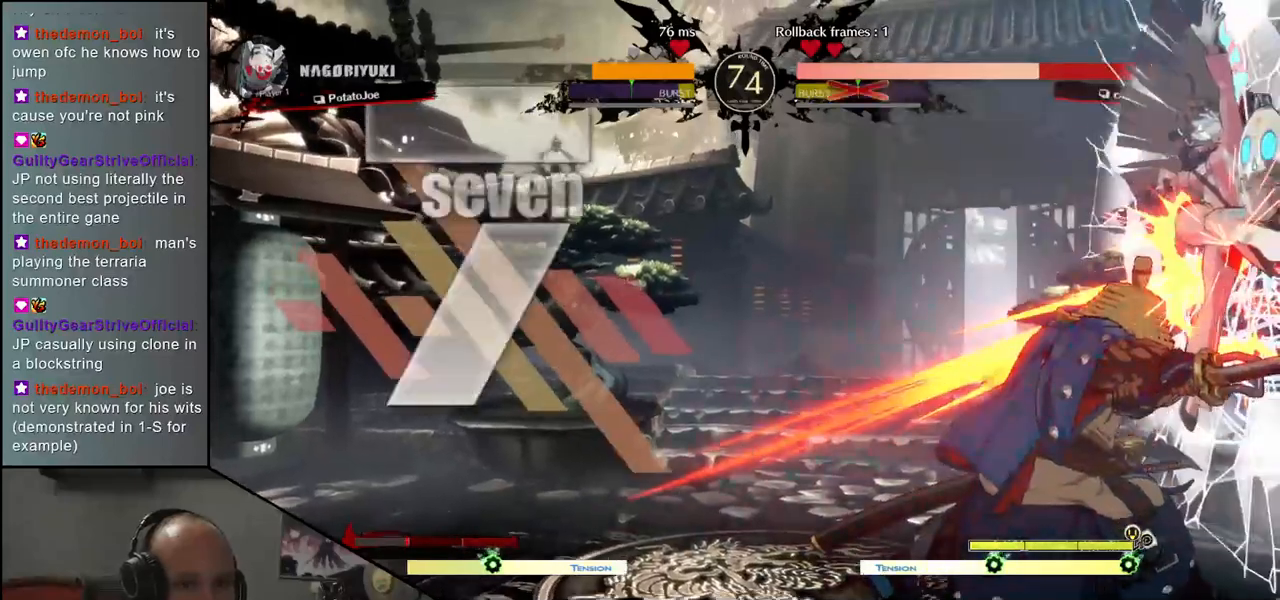
{"buttons": [], "left_stick": "center", "events": [[33, "left_stick", "left"], [100, "R1", "down"], [100, "left_stick", "right"], [183, "R1", "up"], [233, "left_stick", "center"]]}